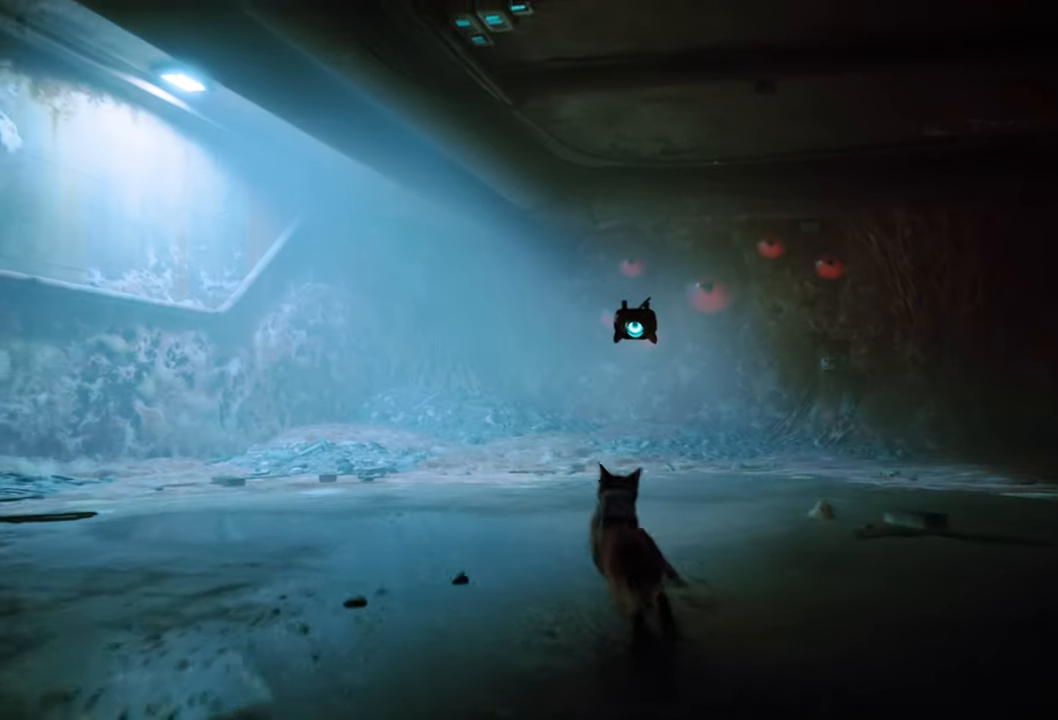
Gameplay with a controller (Xbox layout); each line is a JSON object with the inputs held at the frame after it. "events" lists button and stick changes between this image and that frame as [ms after this image, input, new state], when the widget could be followed in between.
{"buttons": ["R2"], "left_stick": "up", "right_stick": "right", "events": [[300, "right_stick", "right"]]}
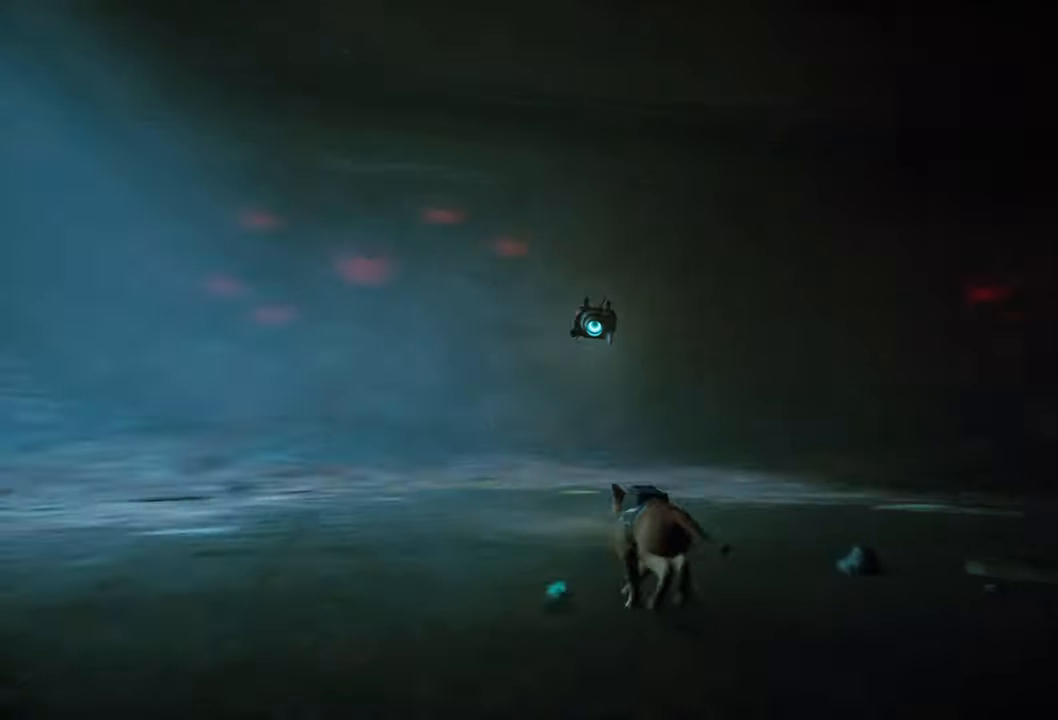
{"buttons": ["R2"], "left_stick": "up", "right_stick": "right", "events": [[20, "right_stick", "center"], [300, "right_stick", "right"]]}
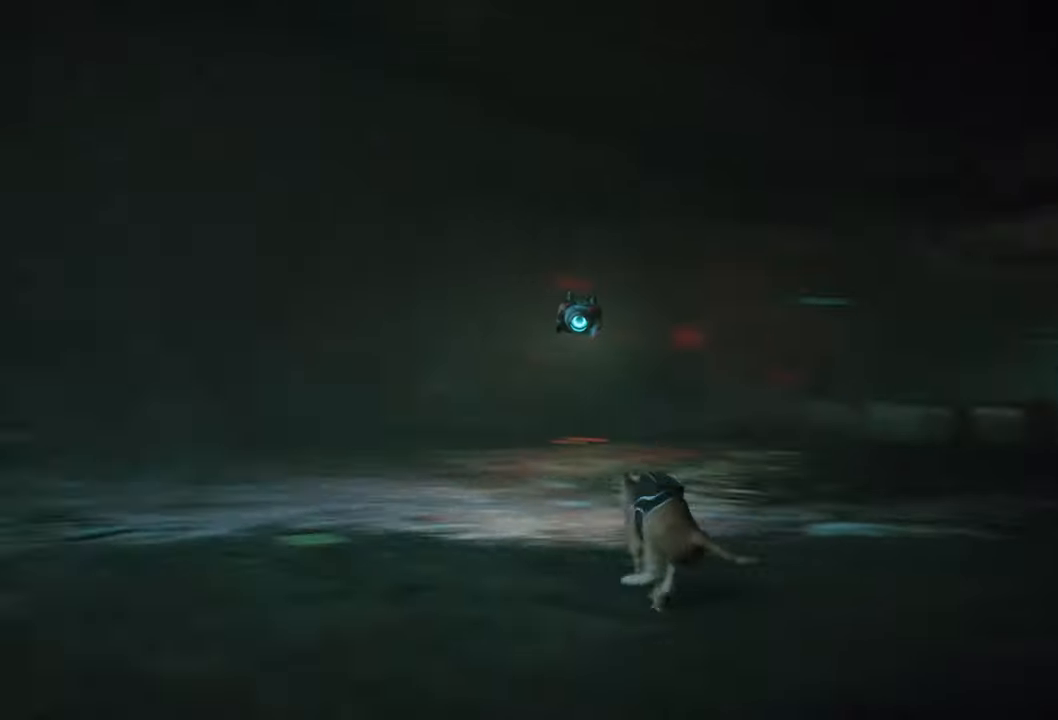
{"buttons": ["R2"], "left_stick": "up", "right_stick": "center", "events": [[140, "right_stick", "center"]]}
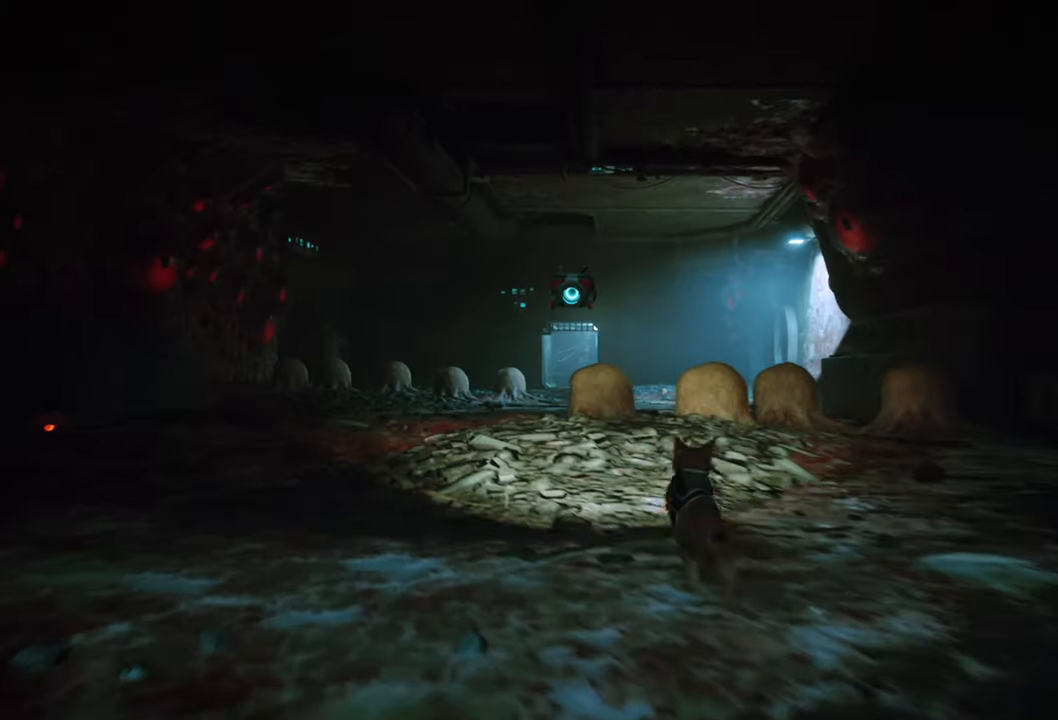
{"buttons": ["R2"], "left_stick": "up-left", "right_stick": "center", "events": [[160, "left_stick", "up-left"], [160, "right_stick", "left"], [320, "right_stick", "center"]]}
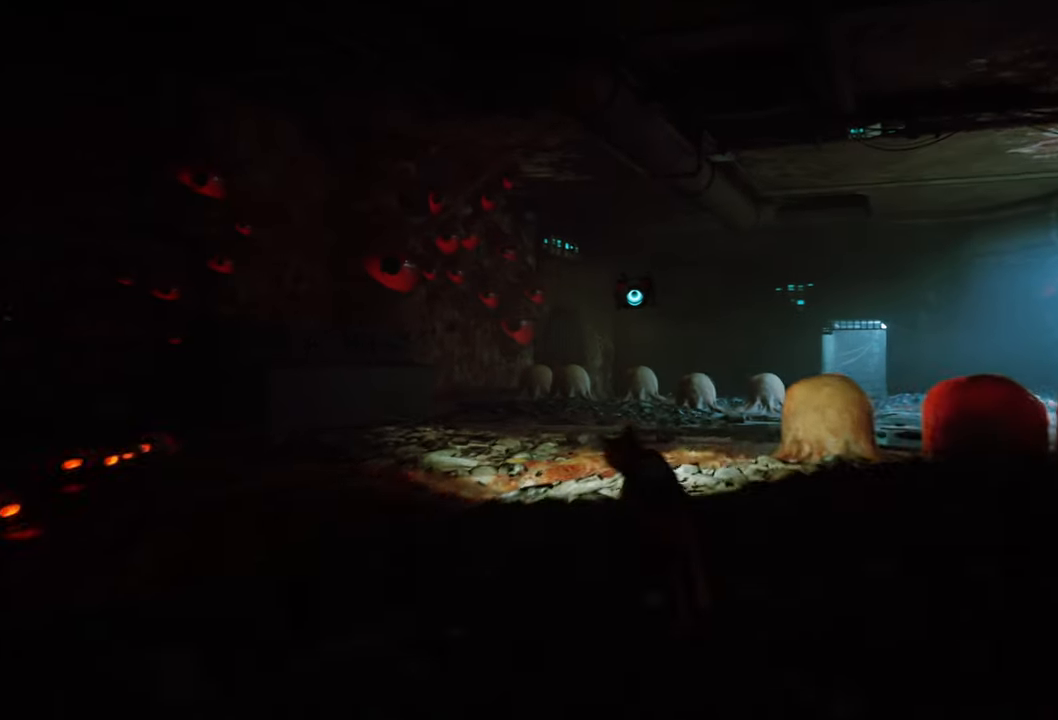
{"buttons": ["R2"], "left_stick": "up", "right_stick": "right", "events": [[100, "left_stick", "up"], [460, "right_stick", "right"]]}
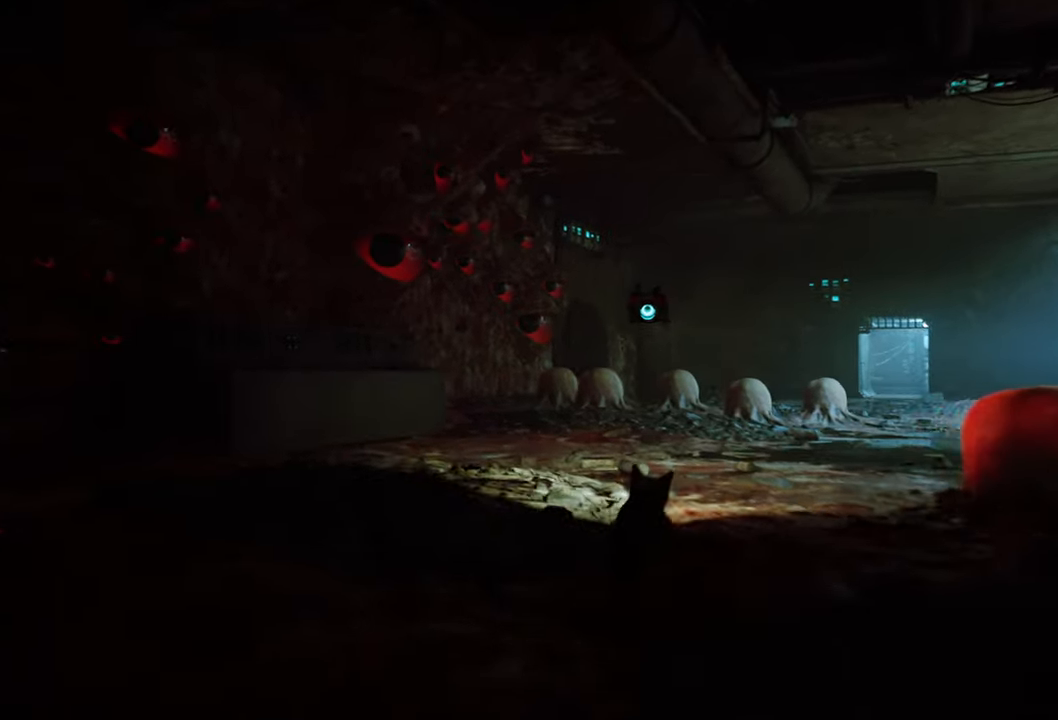
{"buttons": ["R2"], "left_stick": "up", "right_stick": "center", "events": [[160, "right_stick", "center"]]}
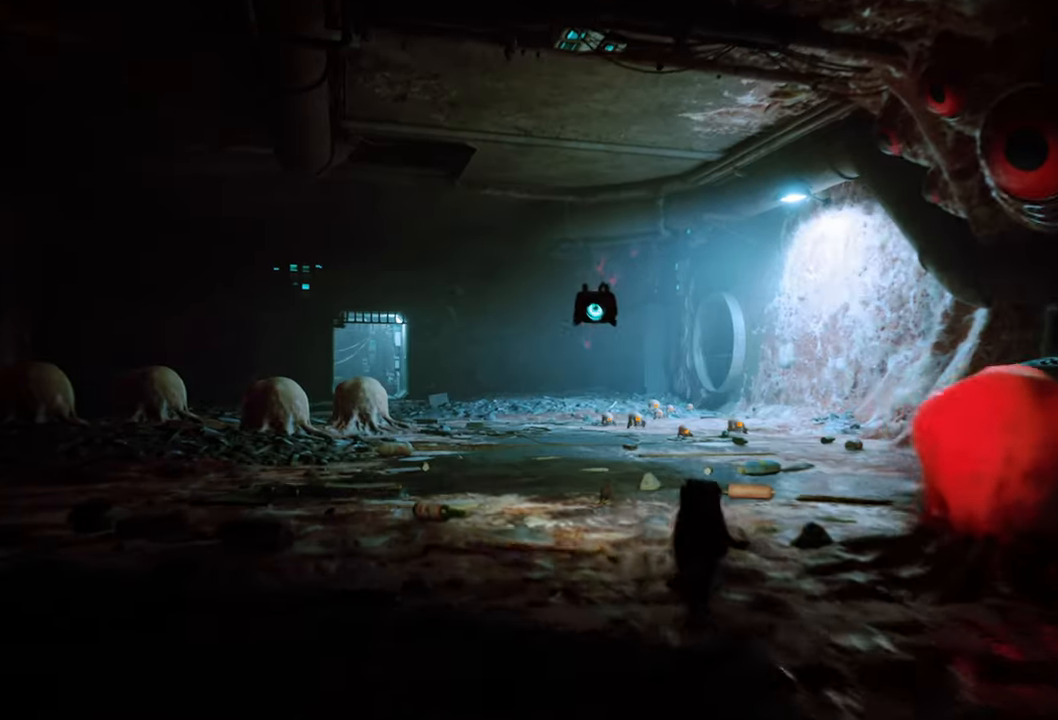
{"buttons": ["R2"], "left_stick": "up", "right_stick": "center", "events": [[120, "right_stick", "left"], [340, "right_stick", "center"]]}
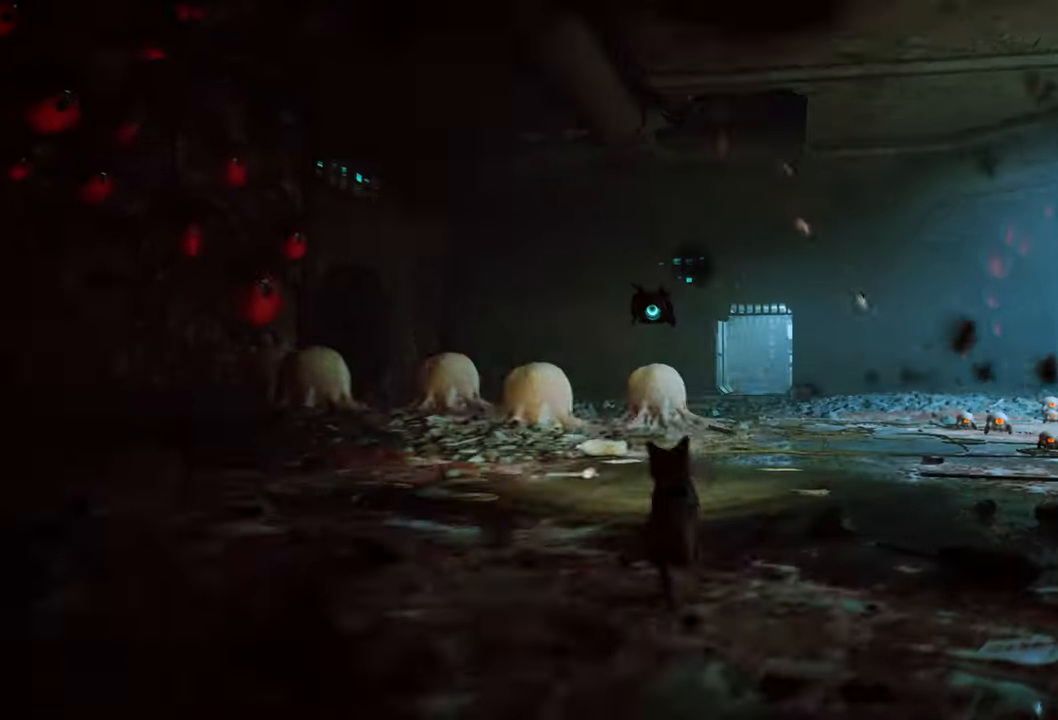
{"buttons": ["L1", "R2"], "left_stick": "up", "right_stick": "center", "events": [[40, "L1", "down"], [240, "right_stick", "left"], [440, "right_stick", "center"]]}
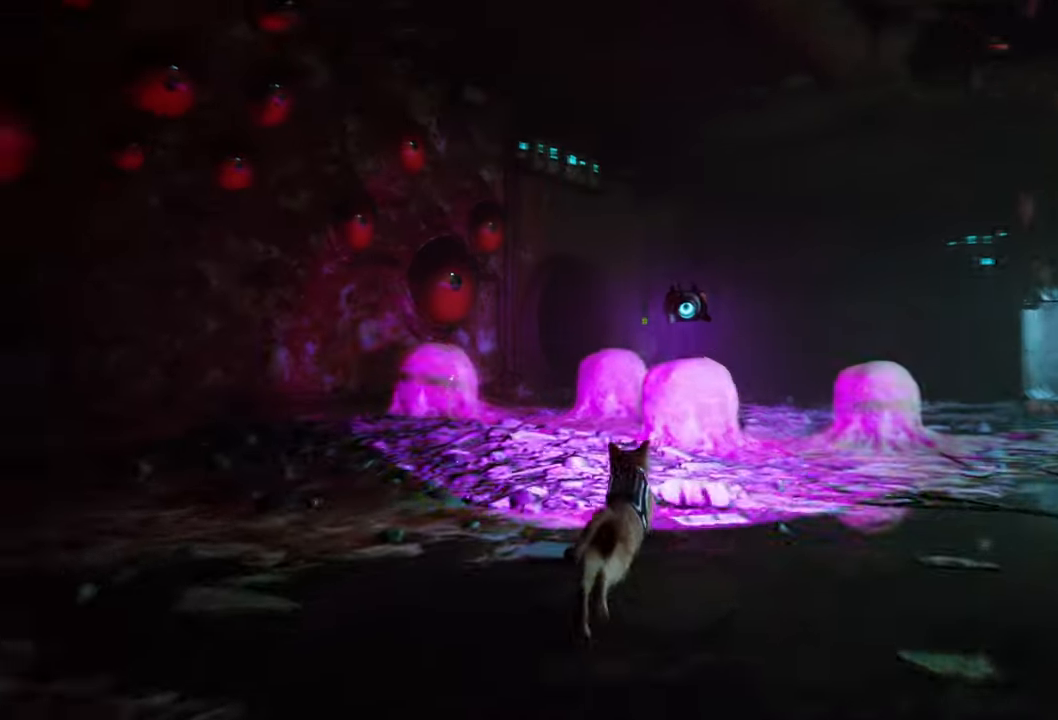
{"buttons": ["L1", "R2"], "left_stick": "up", "right_stick": "center", "events": [[100, "right_stick", "right"], [420, "right_stick", "center"]]}
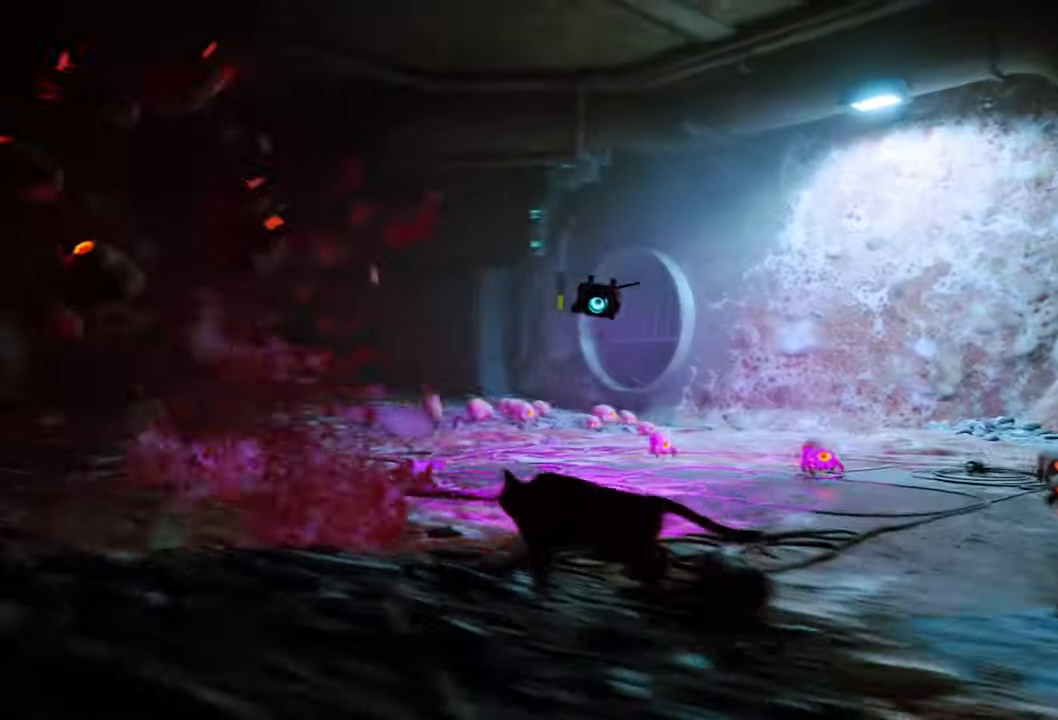
{"buttons": ["R2"], "left_stick": "up", "right_stick": "center", "events": [[120, "L1", "up"], [280, "right_stick", "left"], [340, "right_stick", "center"]]}
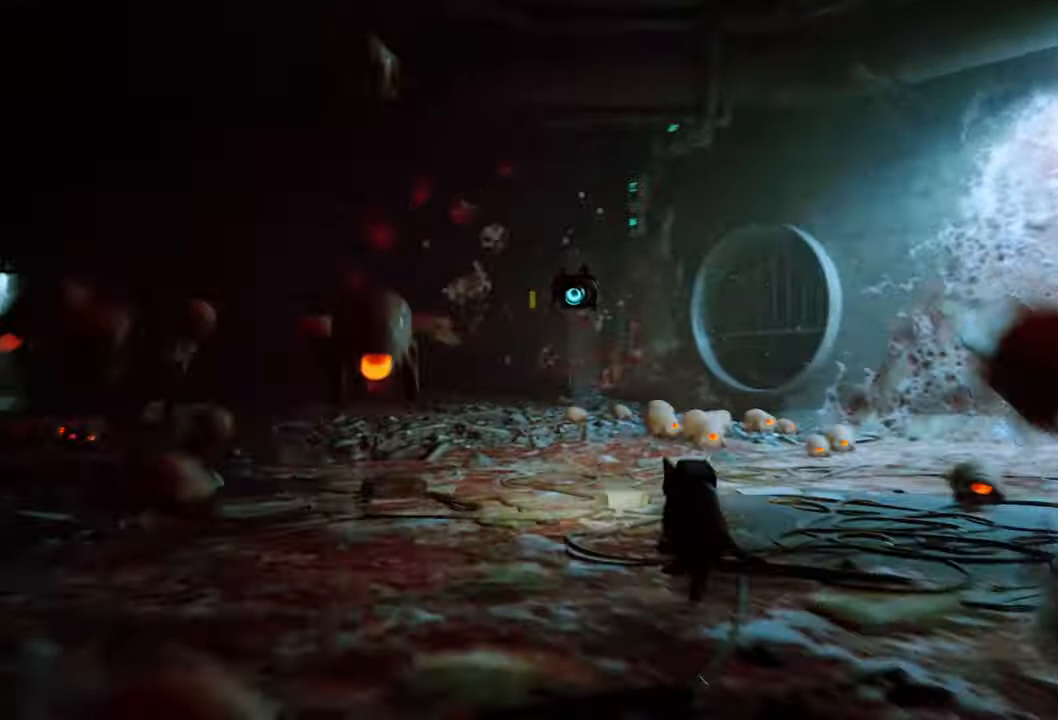
{"buttons": ["R2"], "left_stick": "up-left", "right_stick": "center"}
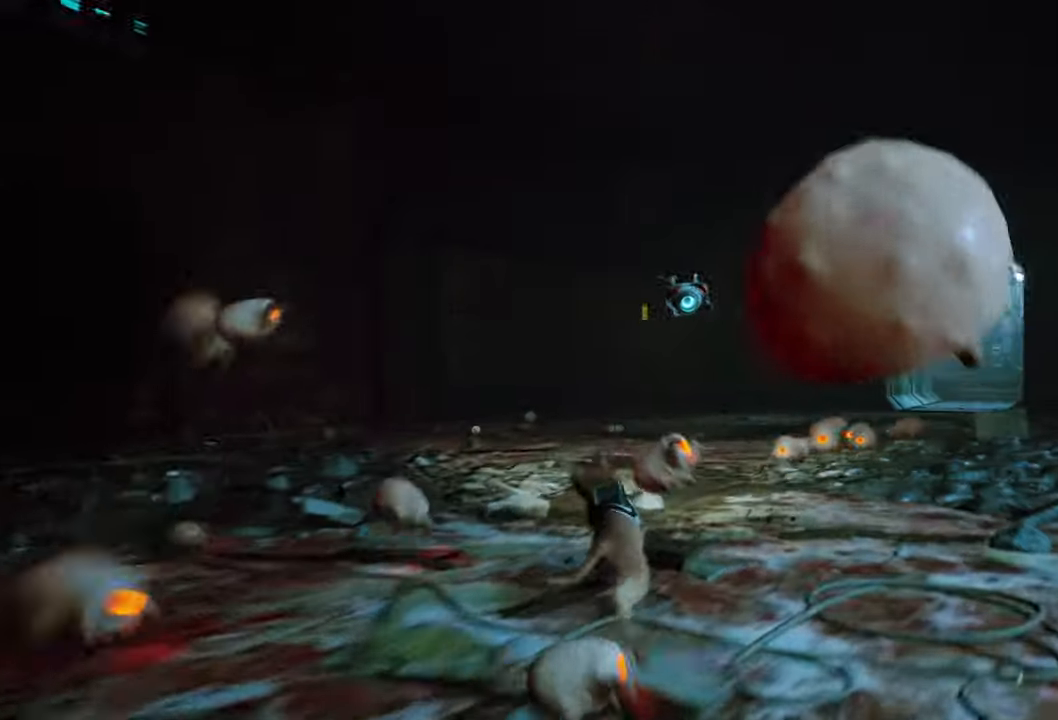
{"buttons": ["R2"], "left_stick": "up", "right_stick": "center", "events": [[140, "left_stick", "up"]]}
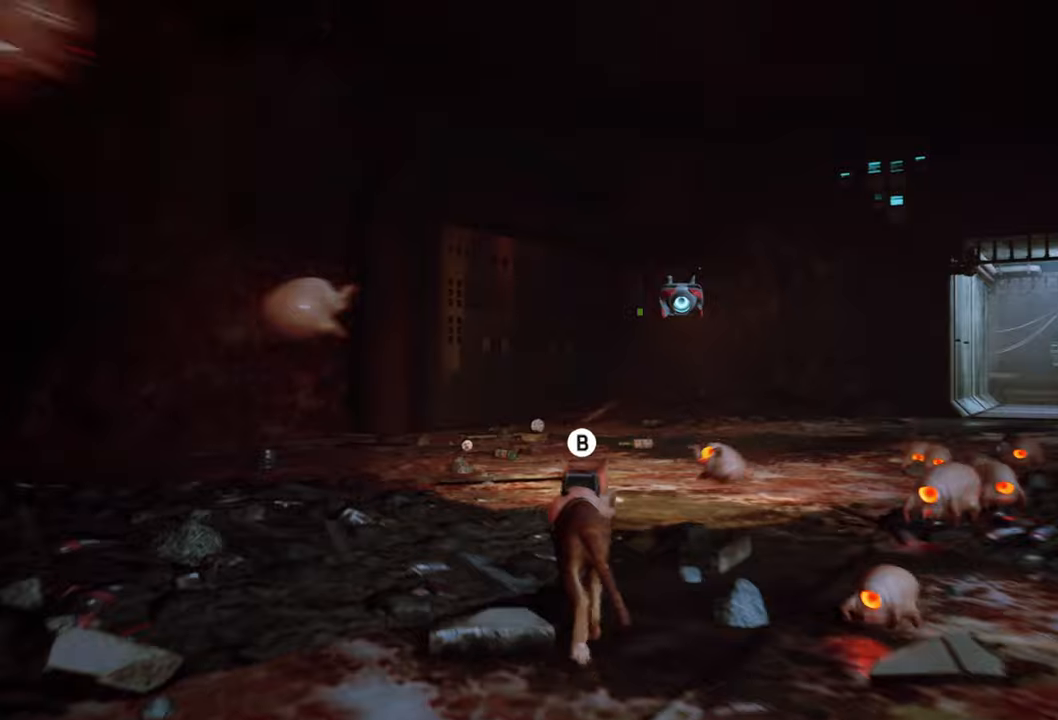
{"buttons": ["B", "R2"], "left_stick": "left", "right_stick": "center", "events": [[100, "left_stick", "up-left"], [300, "B", "down"], [360, "left_stick", "left"], [420, "B", "up"], [500, "B", "down"]]}
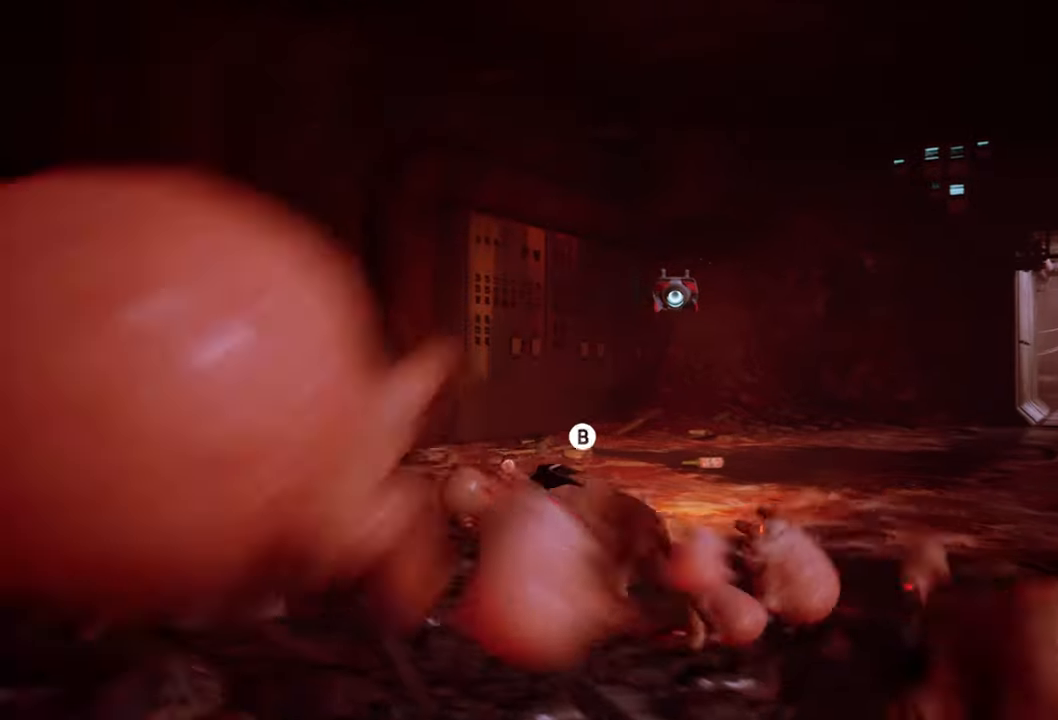
{"buttons": ["R2"], "left_stick": "up-right", "right_stick": "center", "events": [[100, "B", "up"], [180, "B", "down"], [240, "left_stick", "up-right"], [280, "B", "up"], [360, "B", "down"], [460, "B", "up"]]}
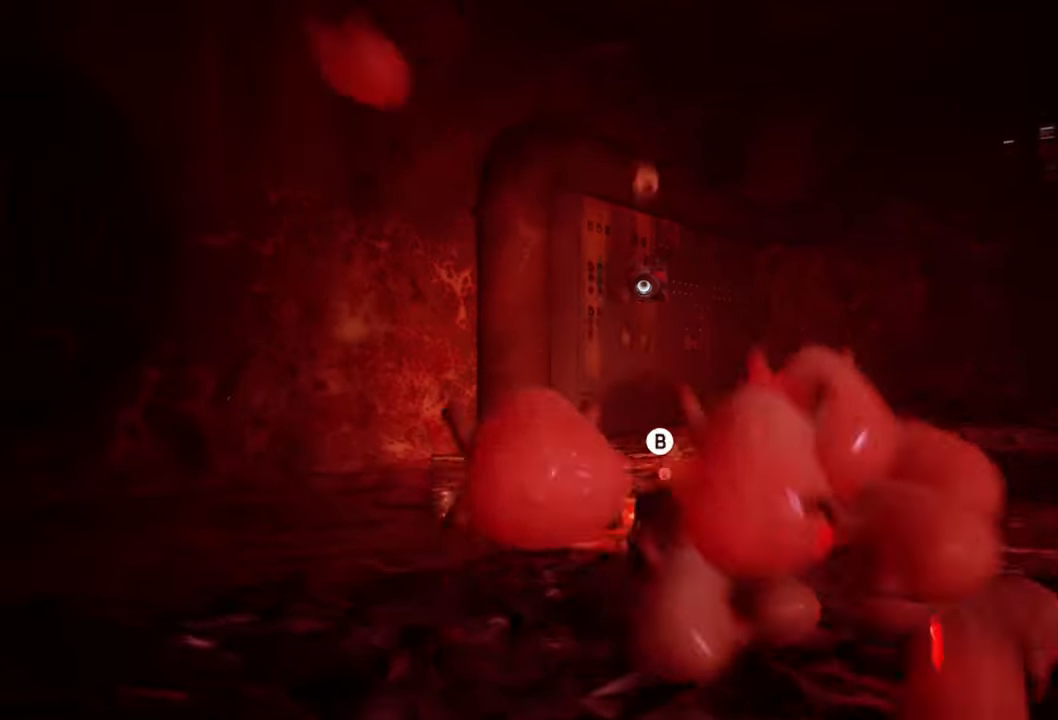
{"buttons": ["R2"], "left_stick": "up-right", "right_stick": "center", "events": [[40, "B", "down"], [140, "B", "up"], [240, "B", "down"], [320, "B", "up"]]}
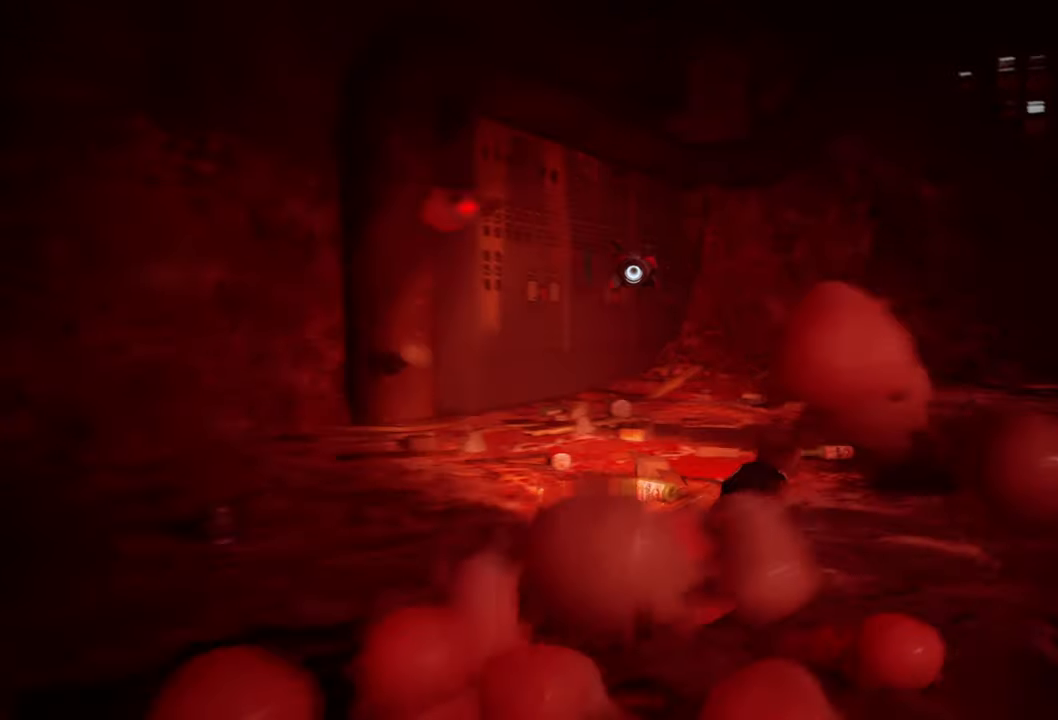
{"buttons": ["R2"], "left_stick": "up-right", "right_stick": "center", "events": [[180, "B", "down"], [300, "B", "up"]]}
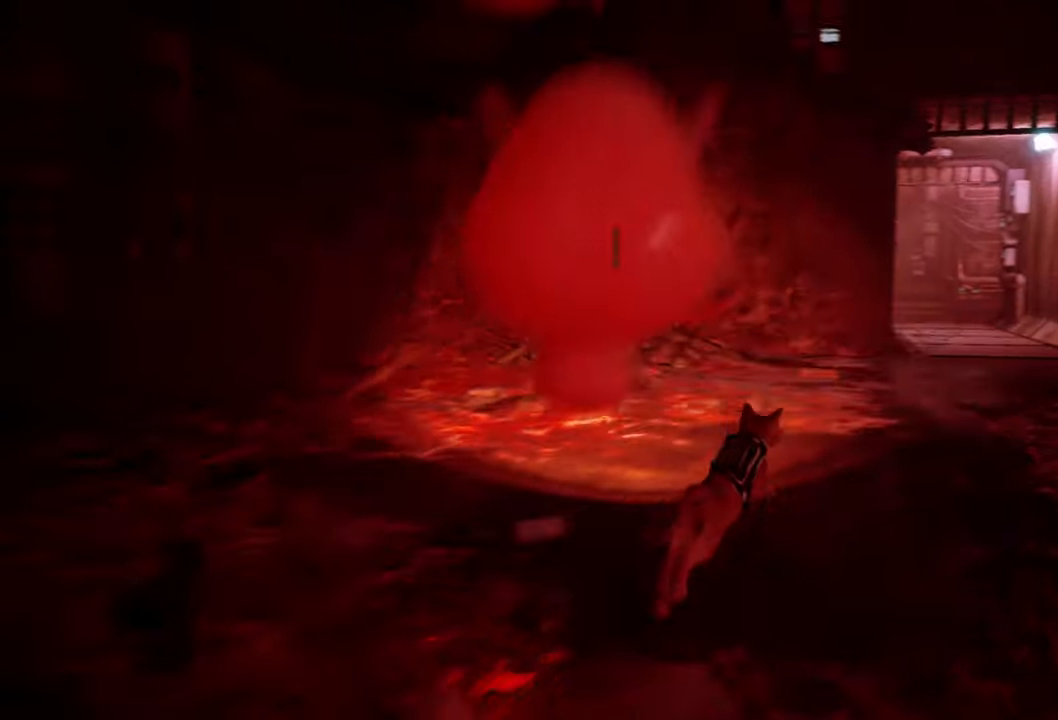
{"buttons": ["R2"], "left_stick": "up-right", "right_stick": "center", "events": []}
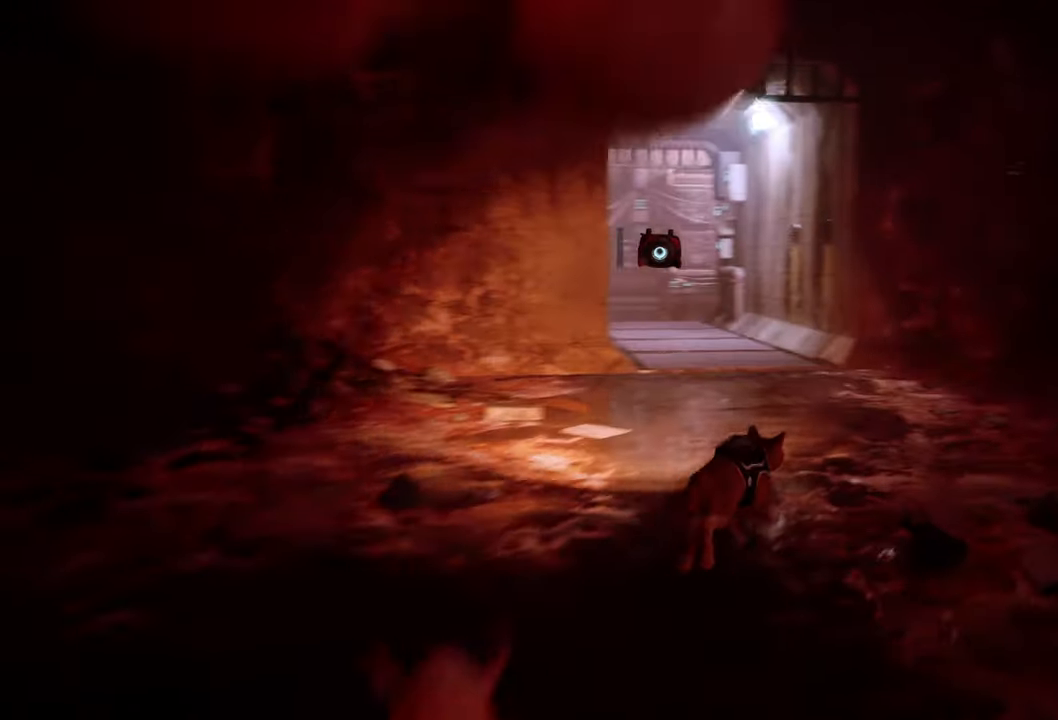
{"buttons": ["R2"], "left_stick": "up-left", "right_stick": "center", "events": [[140, "left_stick", "up-left"]]}
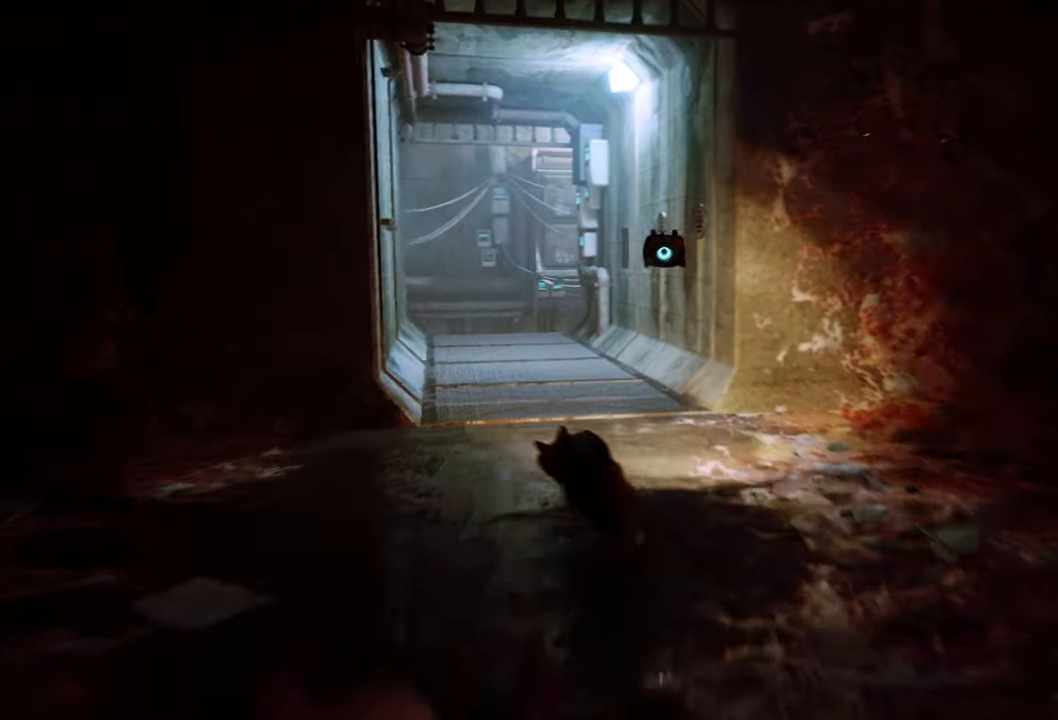
{"buttons": ["R2"], "left_stick": "up", "right_stick": "center", "events": [[120, "left_stick", "up"], [340, "right_stick", "right"], [500, "right_stick", "center"]]}
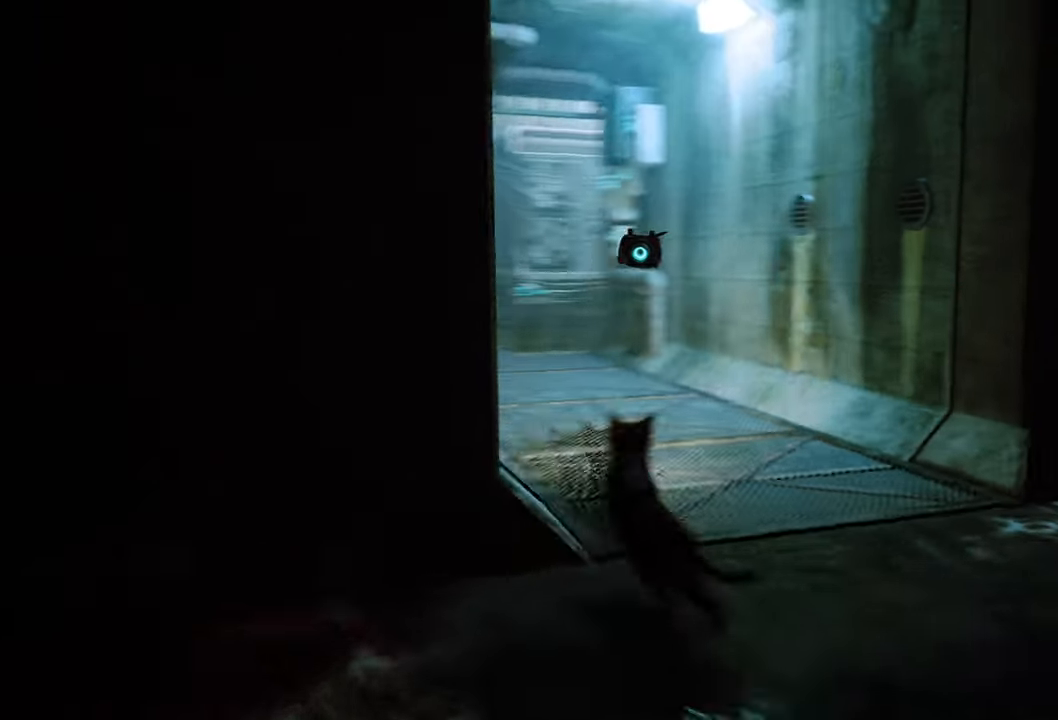
{"buttons": ["R2"], "left_stick": "up-left", "right_stick": "center", "events": [[420, "left_stick", "up-left"]]}
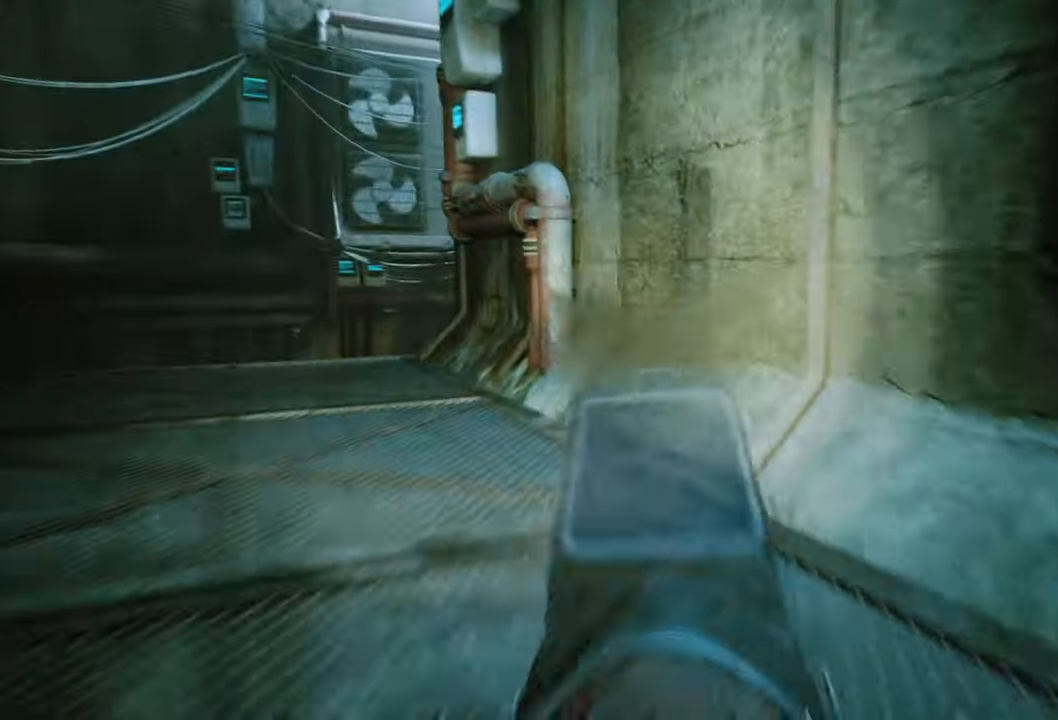
{"buttons": ["R2"], "left_stick": "up", "right_stick": "center", "events": [[480, "left_stick", "up"]]}
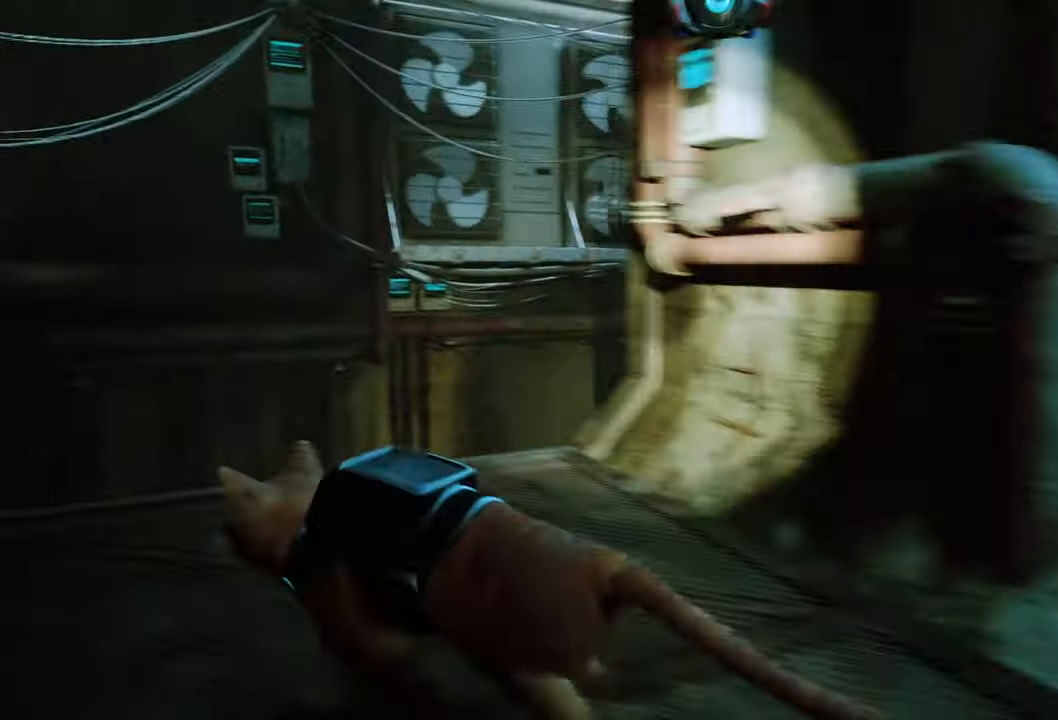
{"buttons": ["A", "R2"], "left_stick": "up", "right_stick": "center", "events": [[220, "A", "down"], [320, "A", "up"], [420, "A", "down"]]}
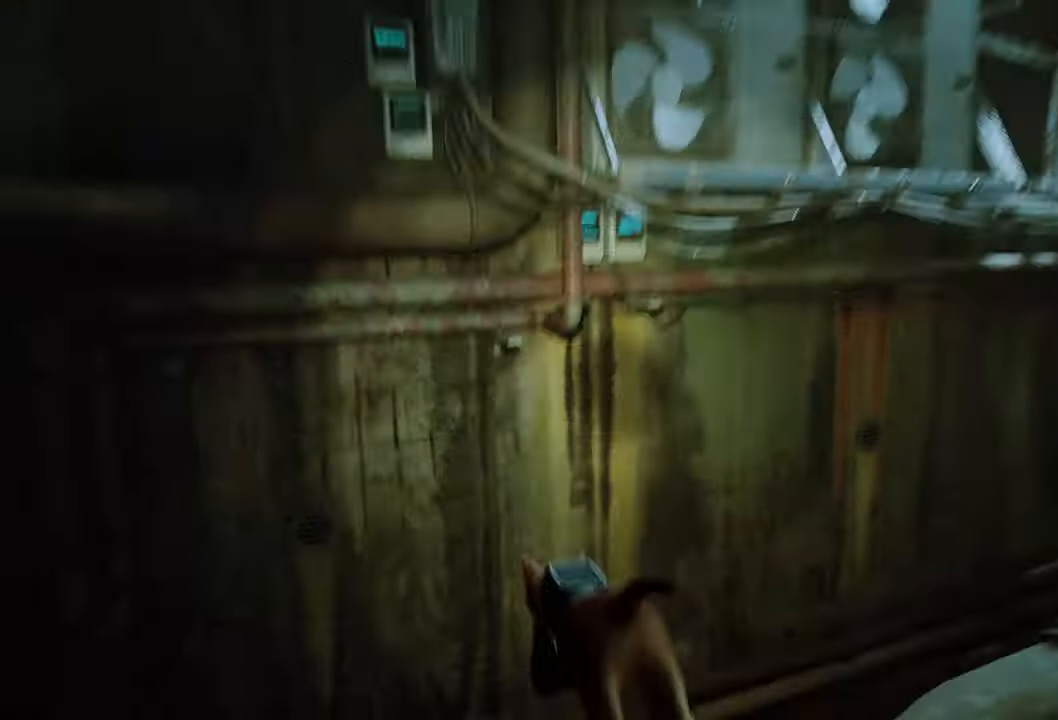
{"buttons": ["R2"], "left_stick": "center", "right_stick": "up-right", "events": [[20, "A", "up"], [60, "left_stick", "up-left"], [100, "A", "down"], [160, "A", "up"], [300, "left_stick", "center"], [460, "right_stick", "up-right"]]}
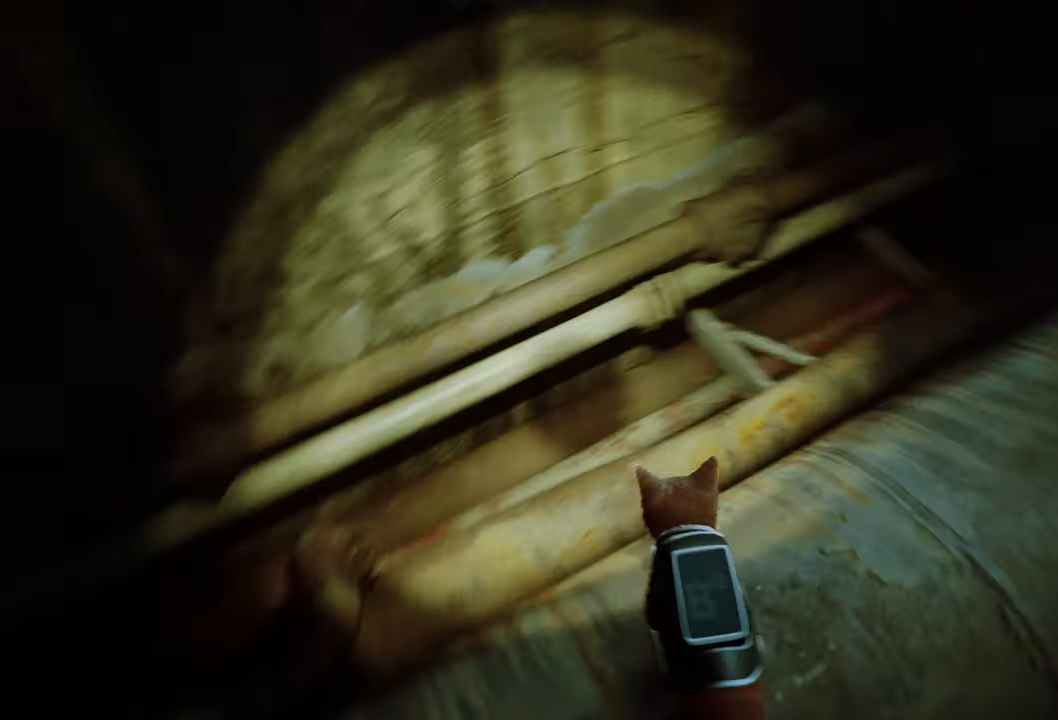
{"buttons": ["R2"], "left_stick": "up", "right_stick": "center", "events": [[220, "left_stick", "up"], [280, "right_stick", "center"]]}
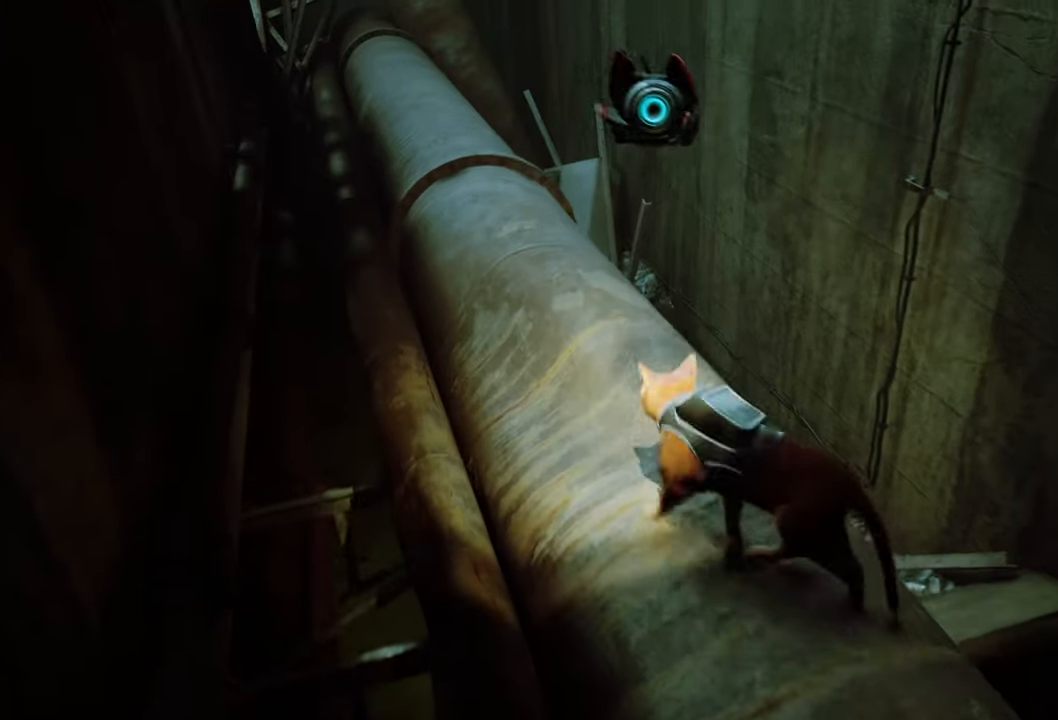
{"buttons": [], "left_stick": "up", "right_stick": "center", "events": [[160, "R2", "up"]]}
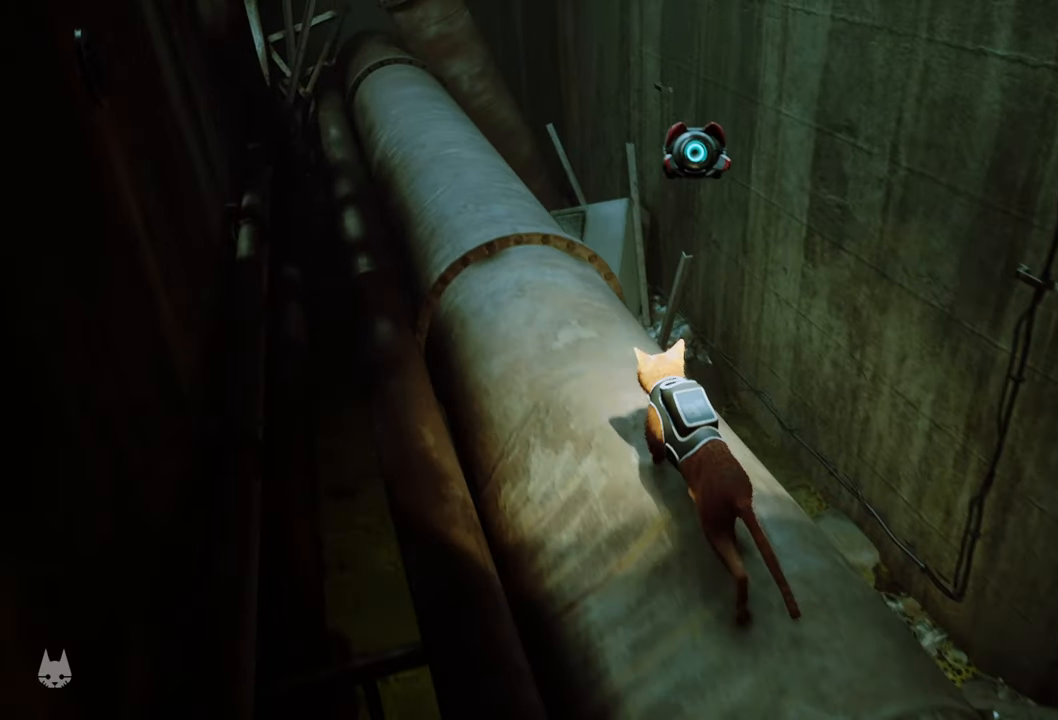
{"buttons": ["R2"], "left_stick": "up", "right_stick": "center", "events": [[180, "R2", "down"]]}
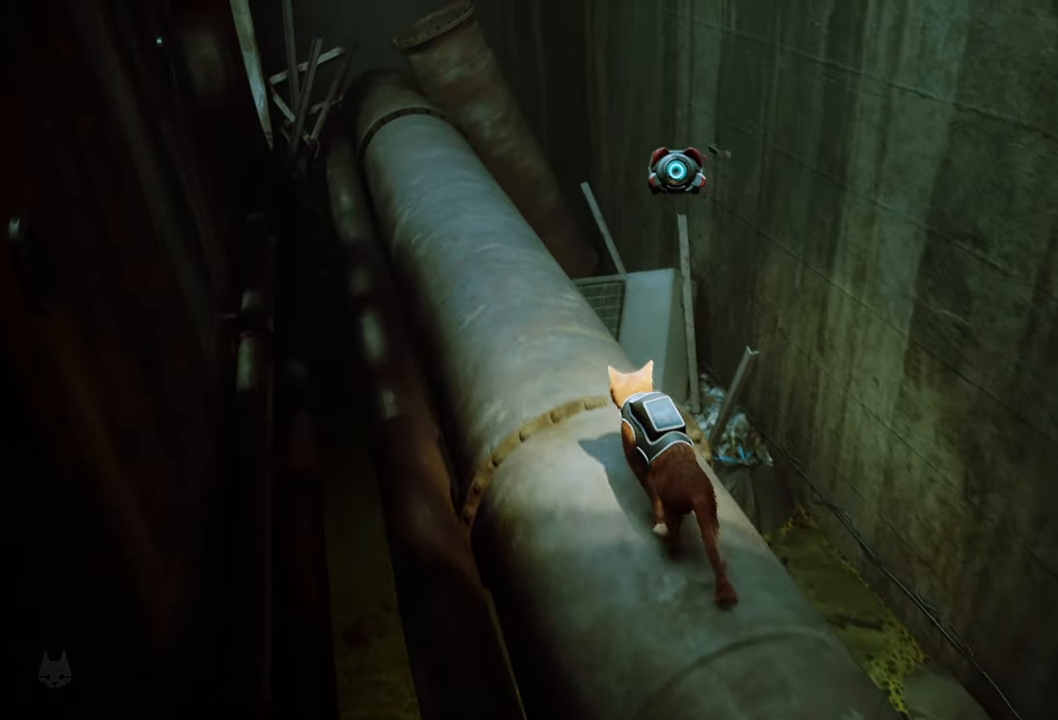
{"buttons": [], "left_stick": "center", "right_stick": "up-right", "events": [[460, "R2", "up"], [480, "left_stick", "center"], [500, "right_stick", "up-right"]]}
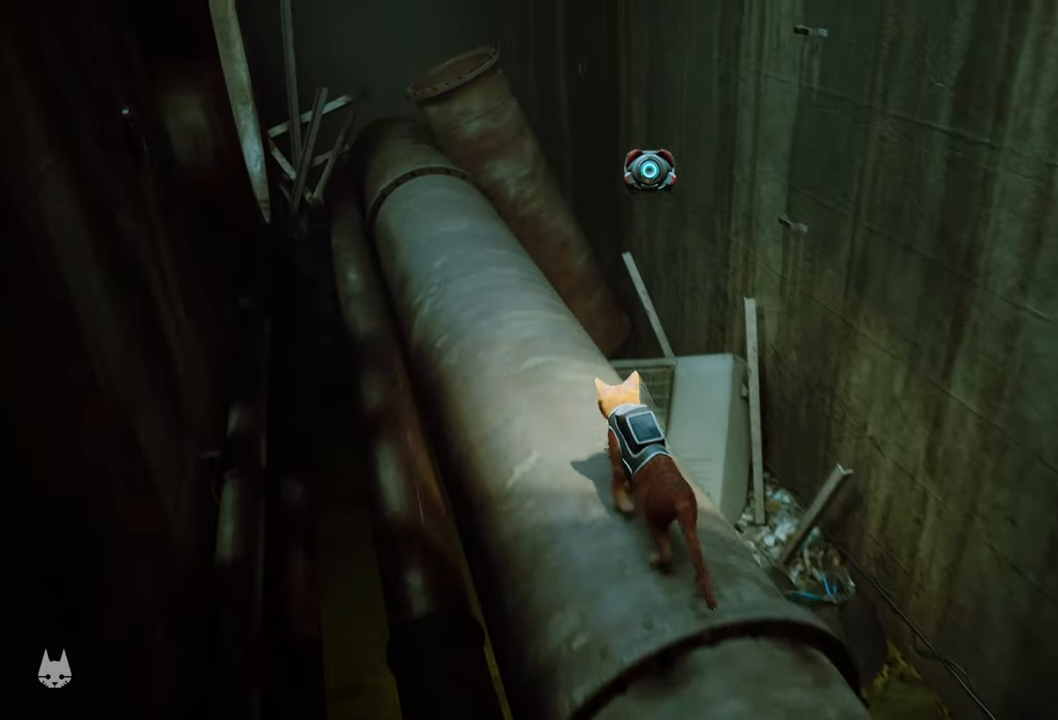
{"buttons": [], "left_stick": "center", "right_stick": "center", "events": [[460, "right_stick", "center"]]}
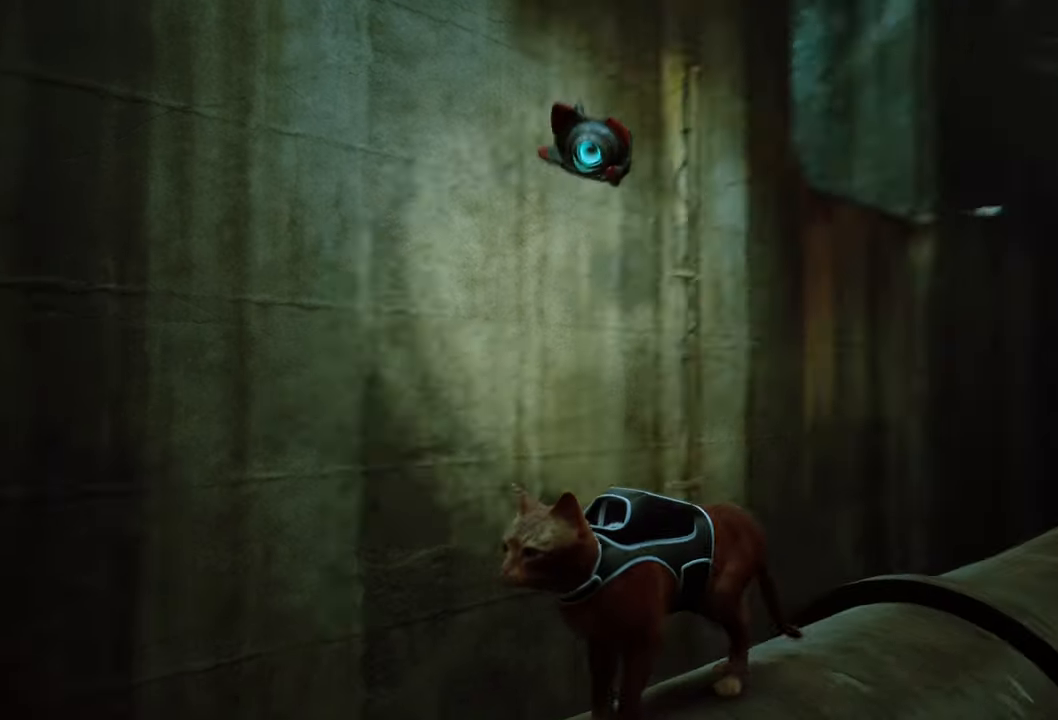
{"buttons": [], "left_stick": "center", "right_stick": "down-right", "events": [[500, "right_stick", "down-right"]]}
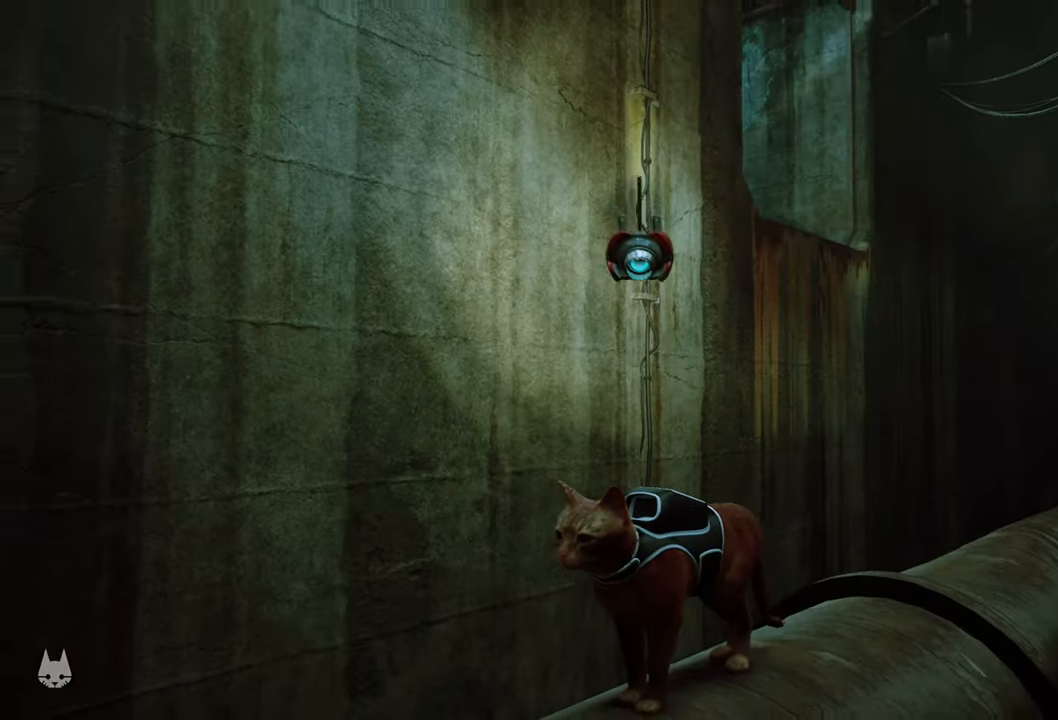
{"buttons": [], "left_stick": "up", "right_stick": "up-left", "events": [[160, "left_stick", "up"], [160, "right_stick", "up-left"], [220, "right_stick", "center"], [500, "right_stick", "up-left"]]}